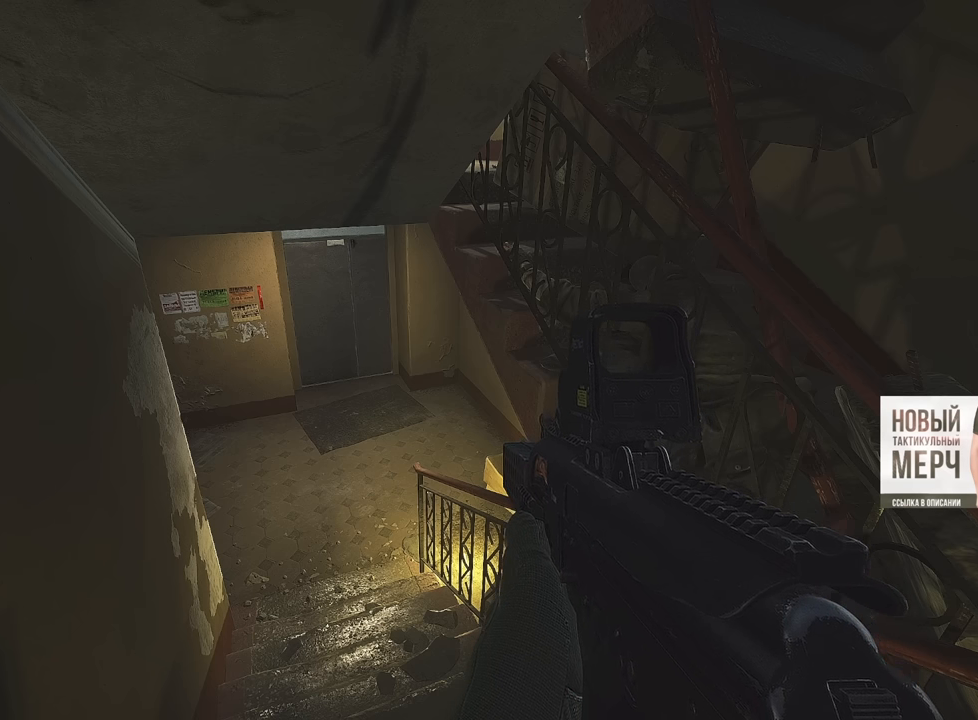
Gameplay with keyboard and mouse; each line is a JSON object with the keys and mouse buttons held at the frame after it. "events" lists presses ("down") and releases ("up") of "1", "2", "3", "4", "5", "a", "alt", "b", "c", "ctrl", "d", "e", "f", "g", "q", "r", "s", "shift", "space", "t", "tab", "tilde", "v", "w", "x", "z", "mouse_left", "mouse_wheel", "mouse_right", "mouse_mb4" and "mouse_mb5" between this image and that frame as [ms after this image, input, new state], when the widget could be followed in between. "mouse_left", "mouse_wheel", "mouse_right", "mouse_mb4", "mouse_mb5" = the "left", "wheel", "right", "mb4", "mb5" buttons of the "mouse" list. No other keys are recorded. "wheel" means that the mouse wheel is clicked or scrolled. Mouse movement is not recorded.
{"keys": ["d", "w"], "mouse": [], "events": [[267, "d", "down"], [300, "w", "down"]]}
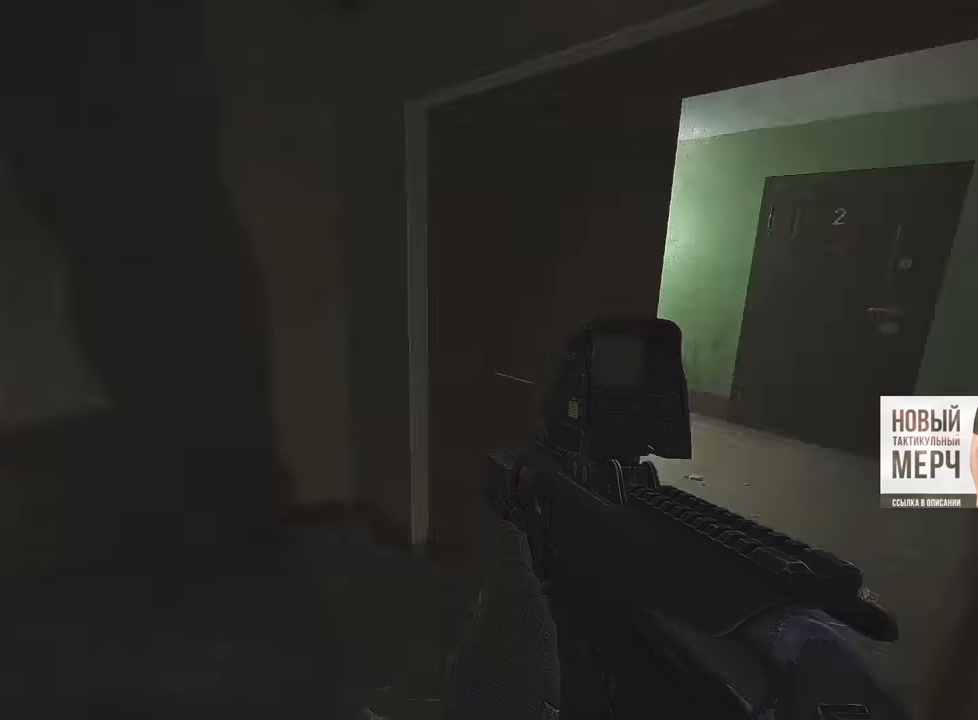
{"keys": [], "mouse": [], "events": [[184, "w", "up"], [351, "d", "up"]]}
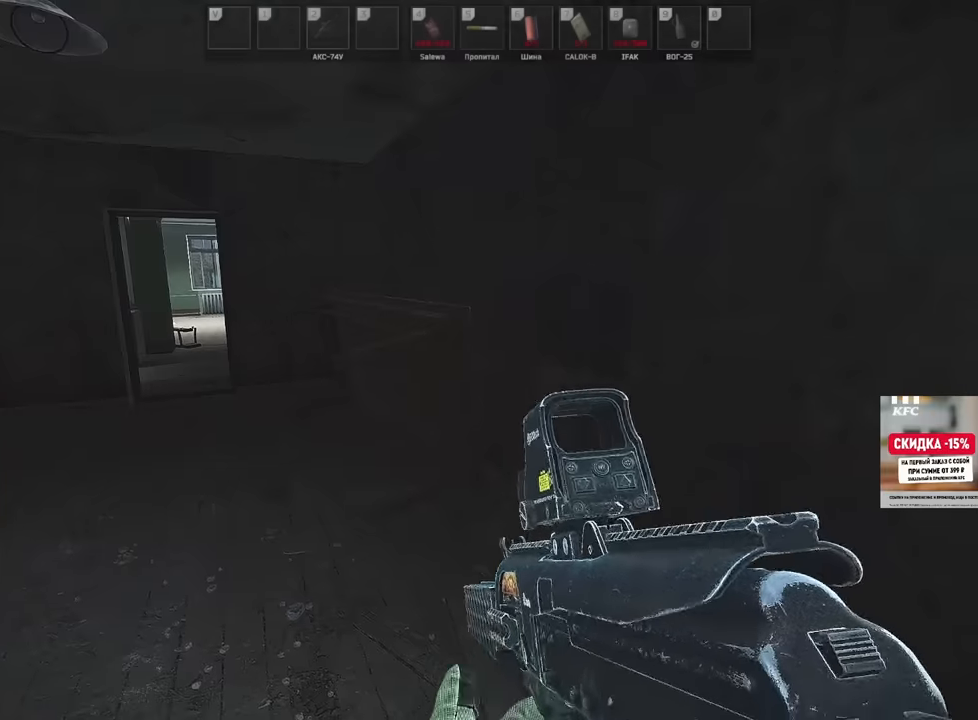
{"keys": ["d"], "mouse": [], "events": [[217, "d", "down"]]}
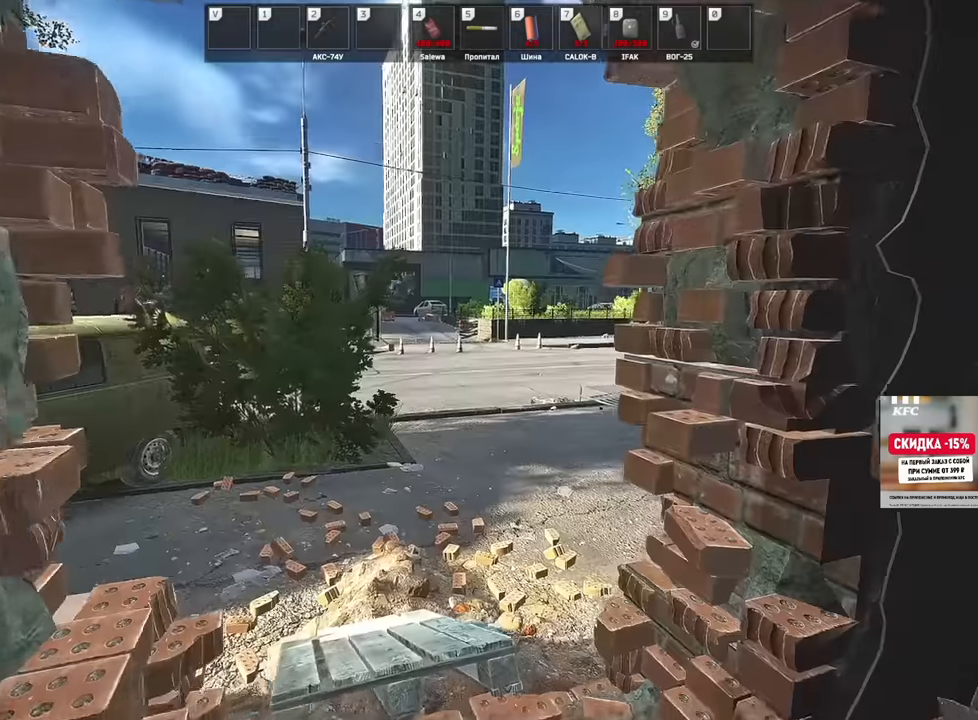
{"keys": ["d", "w"], "mouse": [], "events": [[150, "d", "up"], [417, "w", "down"], [501, "d", "down"]]}
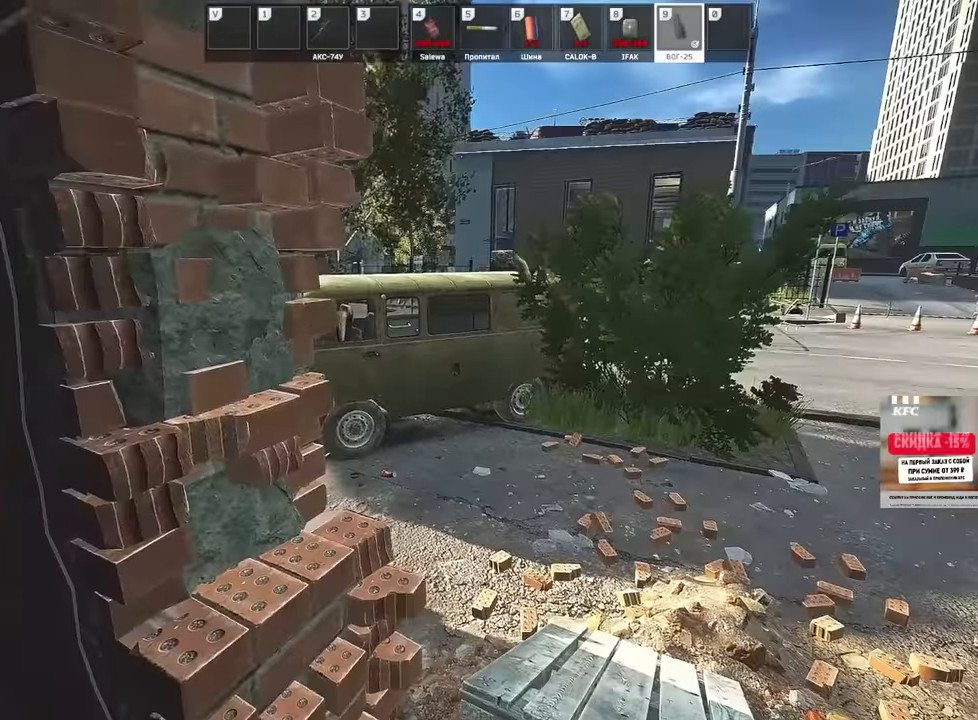
{"keys": [], "mouse": [], "events": [[400, "w", "up"], [500, "d", "up"]]}
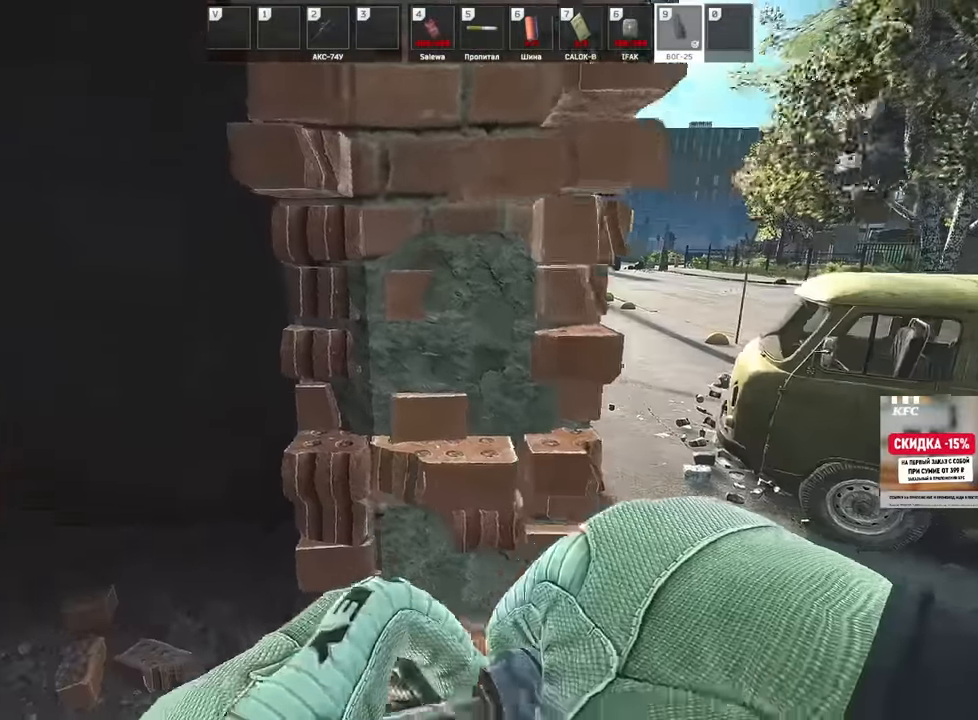
{"keys": [], "mouse": [], "events": []}
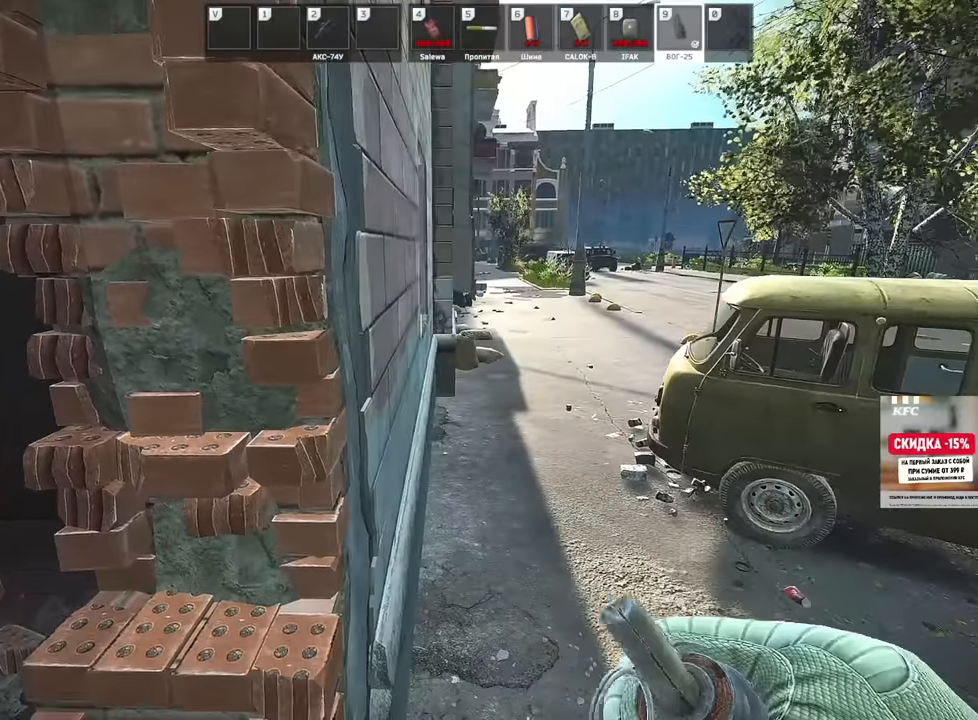
{"keys": [], "mouse": [], "events": []}